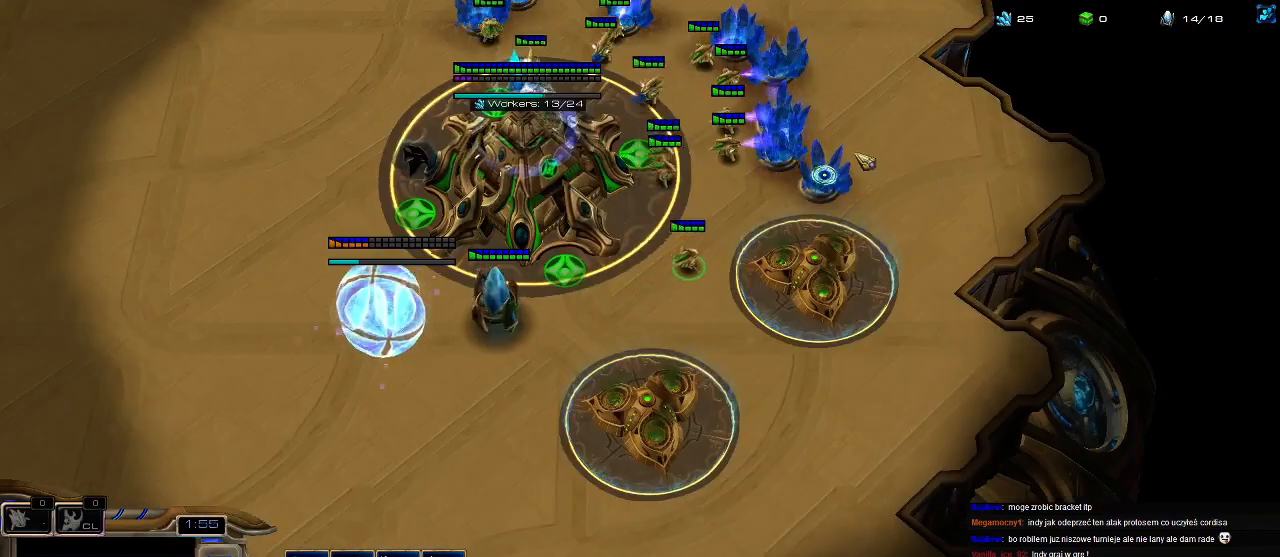
Gameplay with keyboard; each line is a JSON object with the keys held at the frame after it. "events" lists presses ("down") and releases ("up") of ".", "0", "1", "2", "3", "4", "5", "6", "7", "8", "9", "a", "alt_l", "alt_r", "b", "c", "caps_lock", "comma", "ctrl", "d", "e", "escape", "f", "f1", "f2", "f3", "f4", "f5", "f6", "f7", "f8", "g", "h", "i", "j", "k", "l", "m", "n", "o", "q", "r", "s", "shift", "space", "super", "t", "tab", "tilde", "u", "v", "w", "x", "y" and "z" between this image and that frame as [ms after this image, input, new state], when the widget could be followed in between. No other keys are recorded. Mouse input is not recorded.
{"keys": [], "events": []}
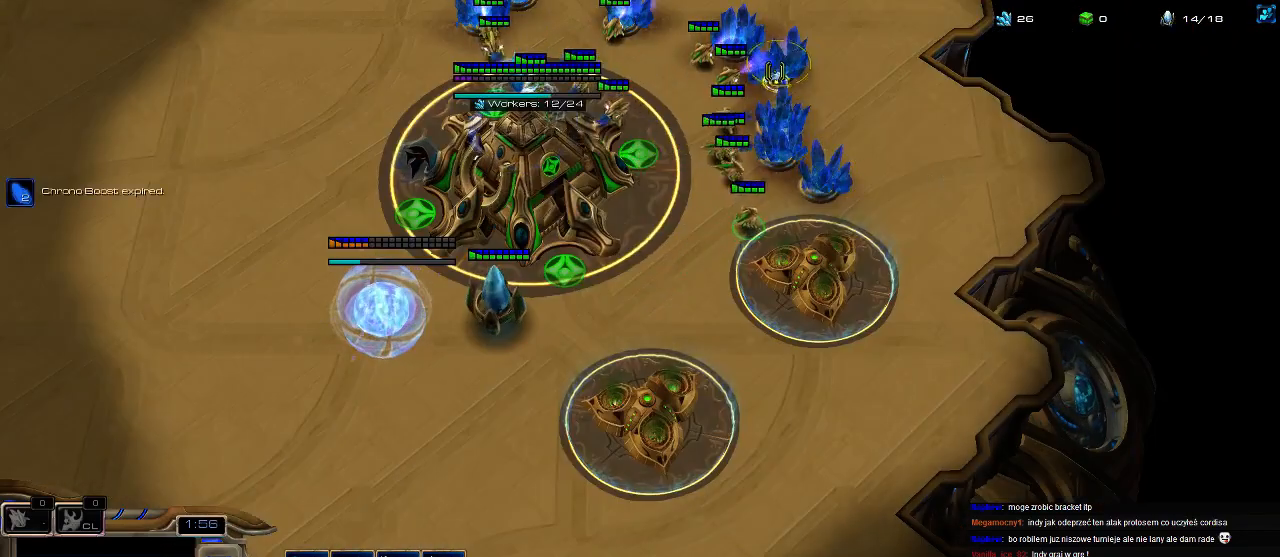
{"keys": ["5"], "events": [[500, "5", "down"]]}
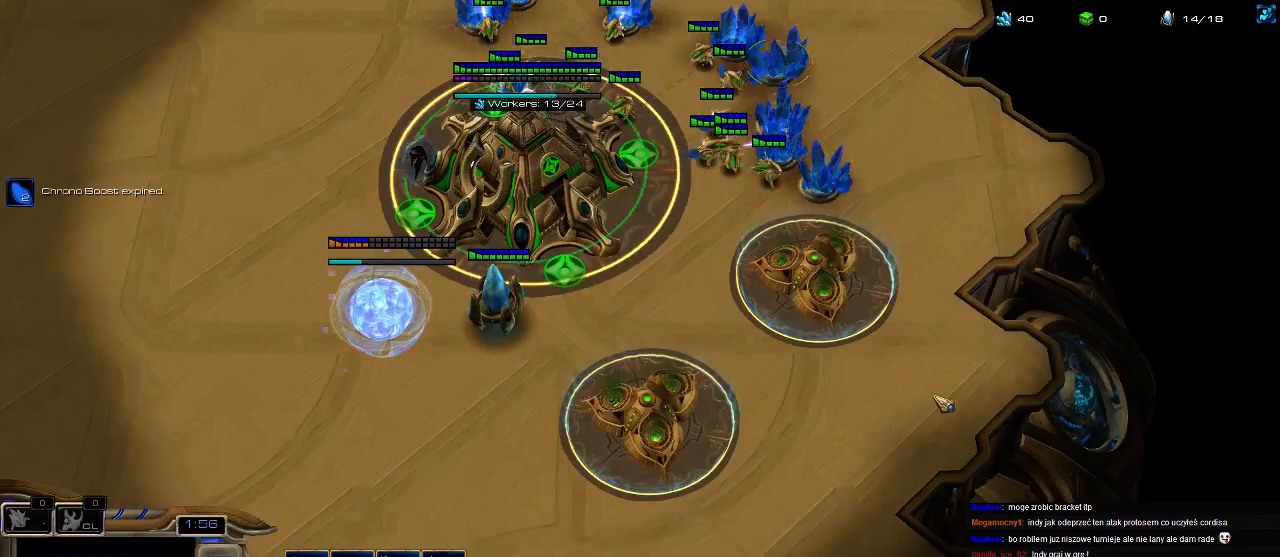
{"keys": ["5"], "events": [[100, "5", "up"], [166, "5", "down"], [233, "5", "up"], [333, "5", "down"], [433, "5", "up"], [500, "5", "down"]]}
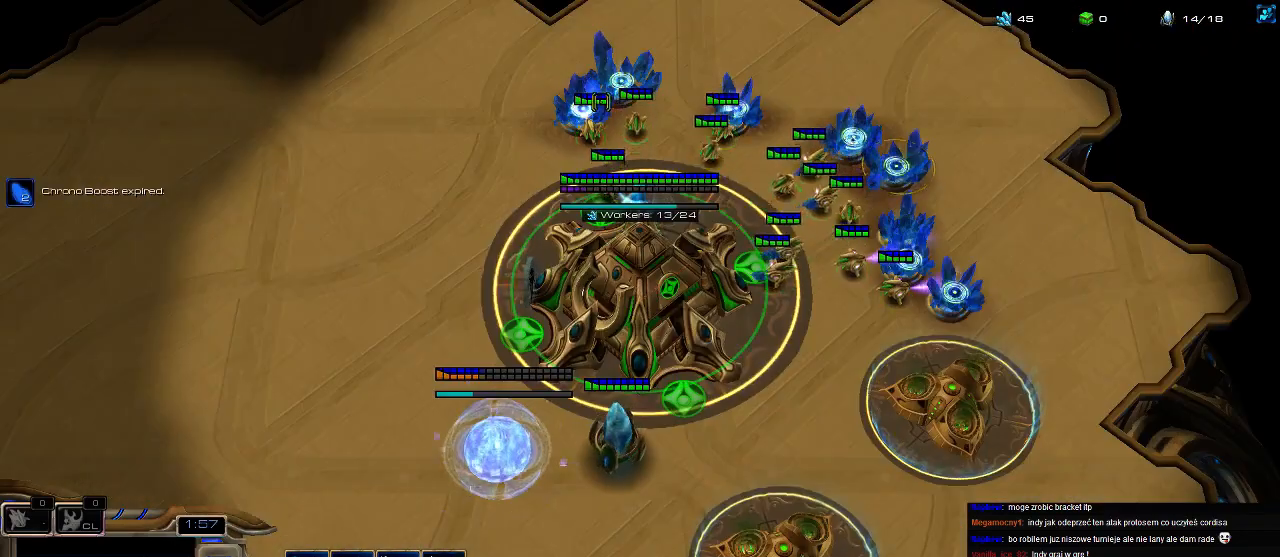
{"keys": [], "events": [[100, "5", "up"], [200, "5", "down"], [300, "5", "up"], [400, "5", "down"], [466, "5", "up"]]}
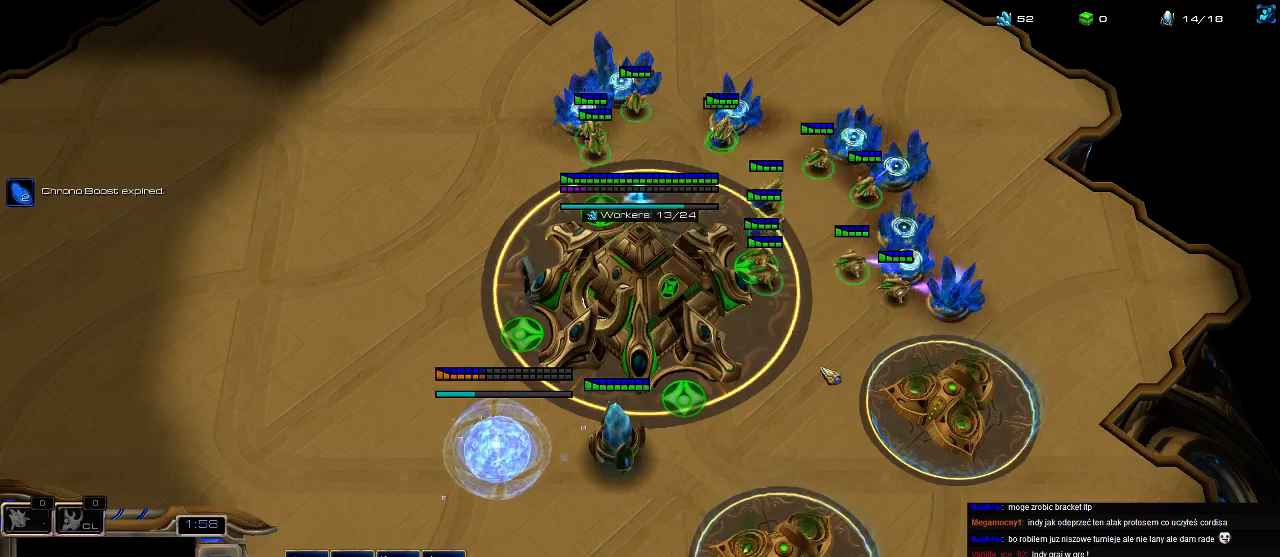
{"keys": [], "events": [[33, "5", "down"], [166, "5", "up"]]}
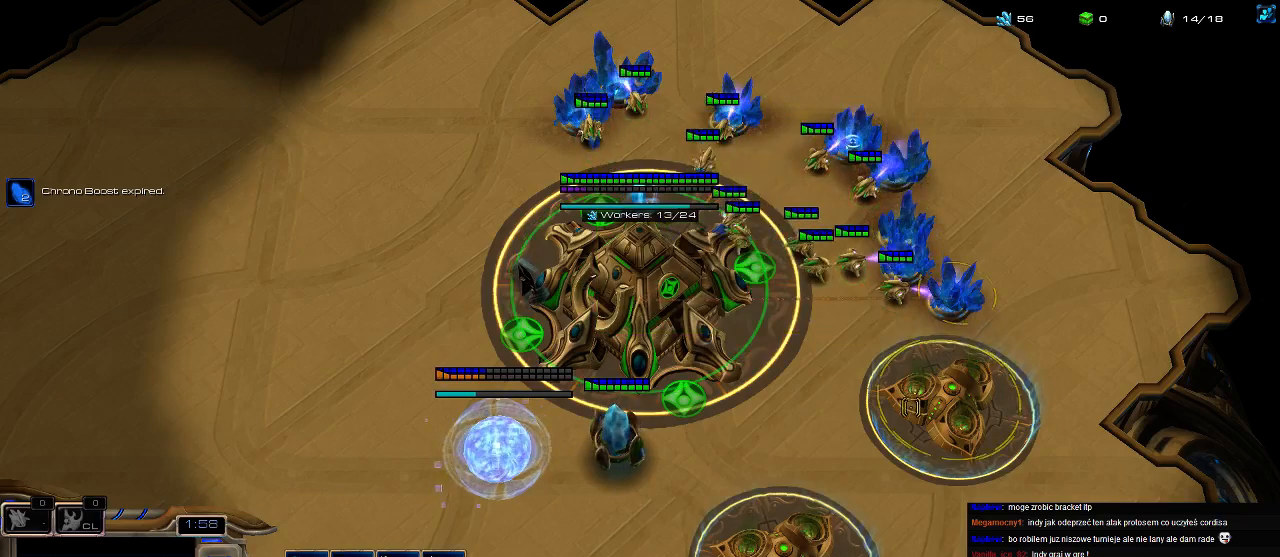
{"keys": [], "events": []}
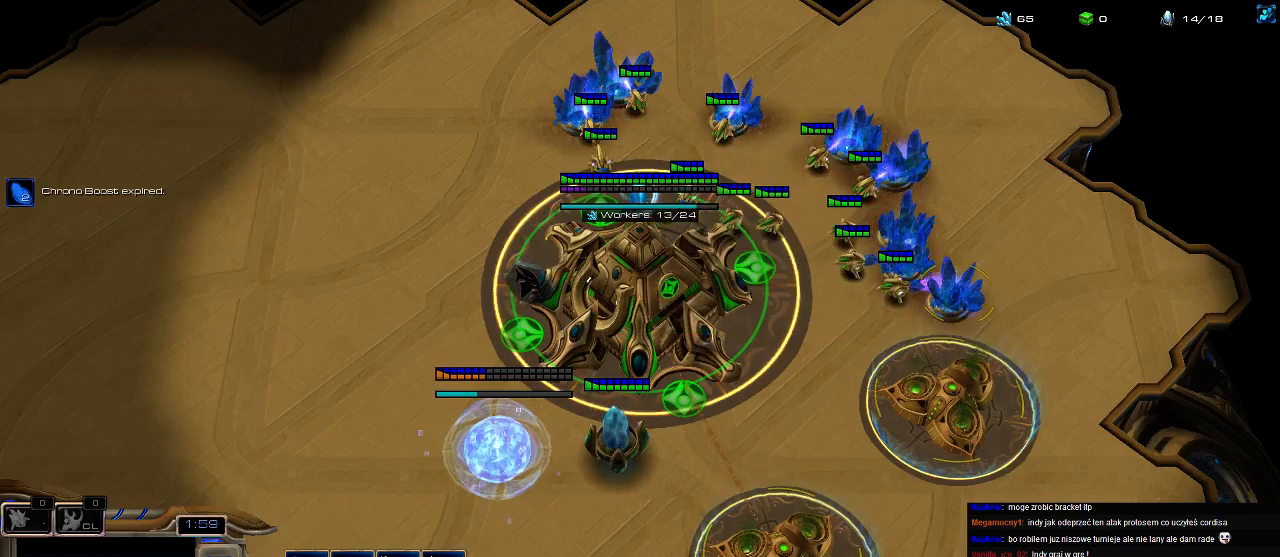
{"keys": ["5"], "events": [[133, "5", "down"], [233, "5", "up"], [300, "5", "down"], [400, "5", "up"], [500, "5", "down"]]}
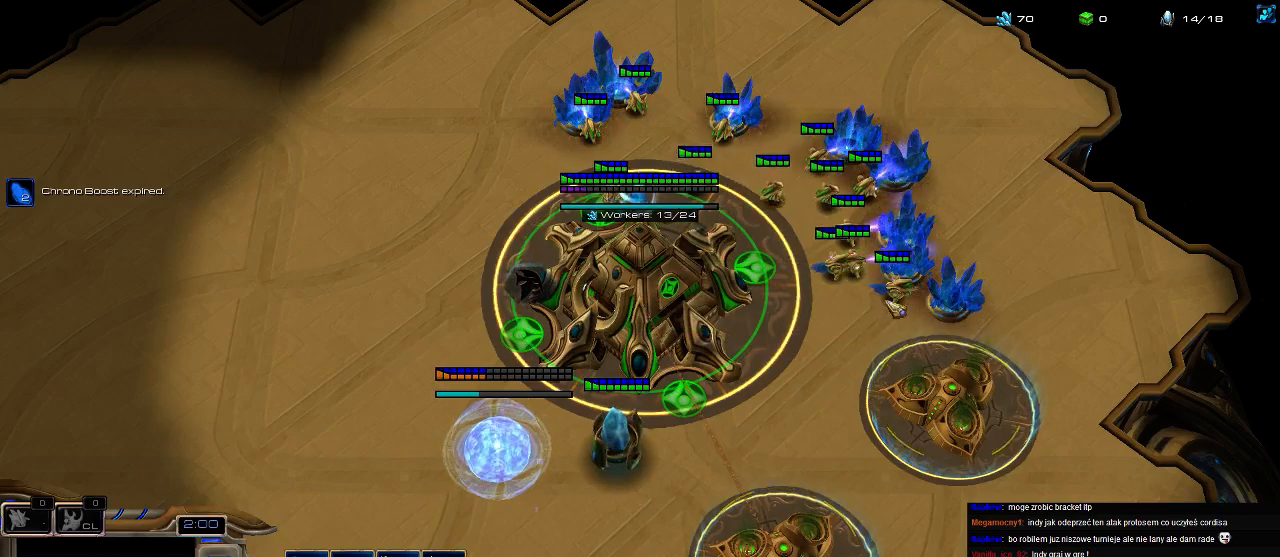
{"keys": [], "events": [[100, "5", "up"], [166, "5", "down"], [266, "5", "up"], [366, "5", "down"], [466, "5", "up"]]}
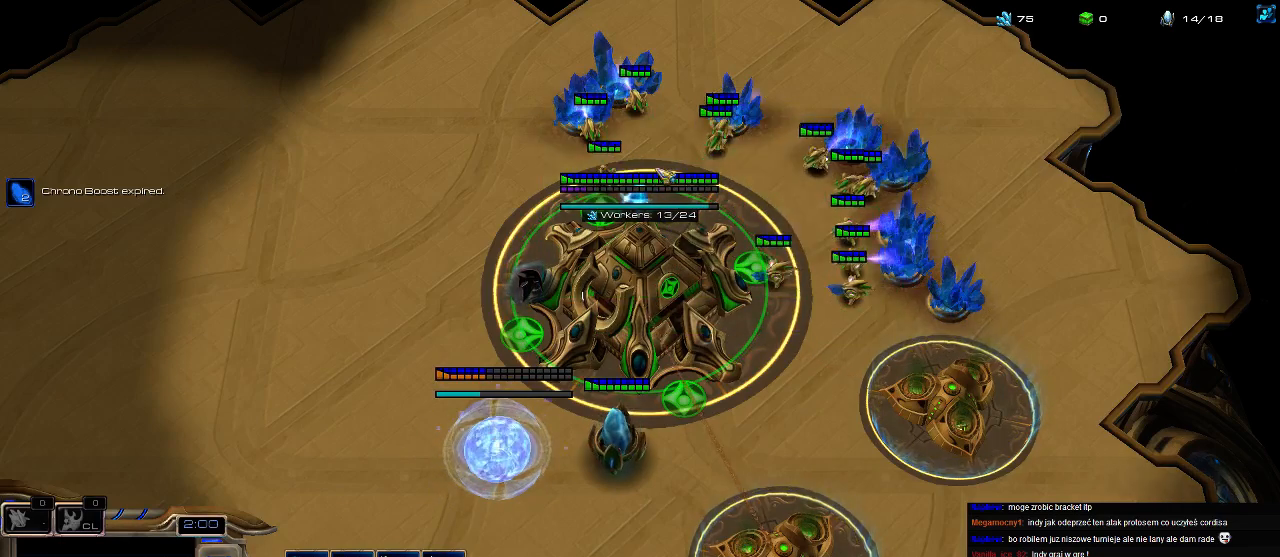
{"keys": ["5"], "events": [[66, "5", "down"], [200, "5", "up"], [300, "5", "down"], [366, "5", "up"], [466, "5", "down"]]}
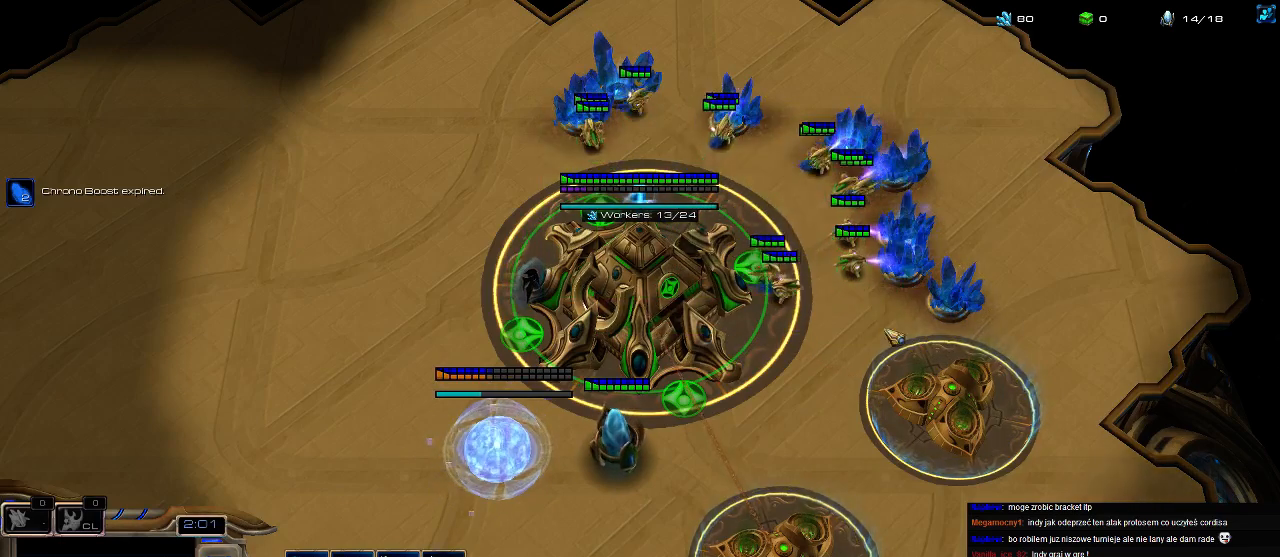
{"keys": ["b"], "events": [[100, "5", "up"], [433, "b", "down"]]}
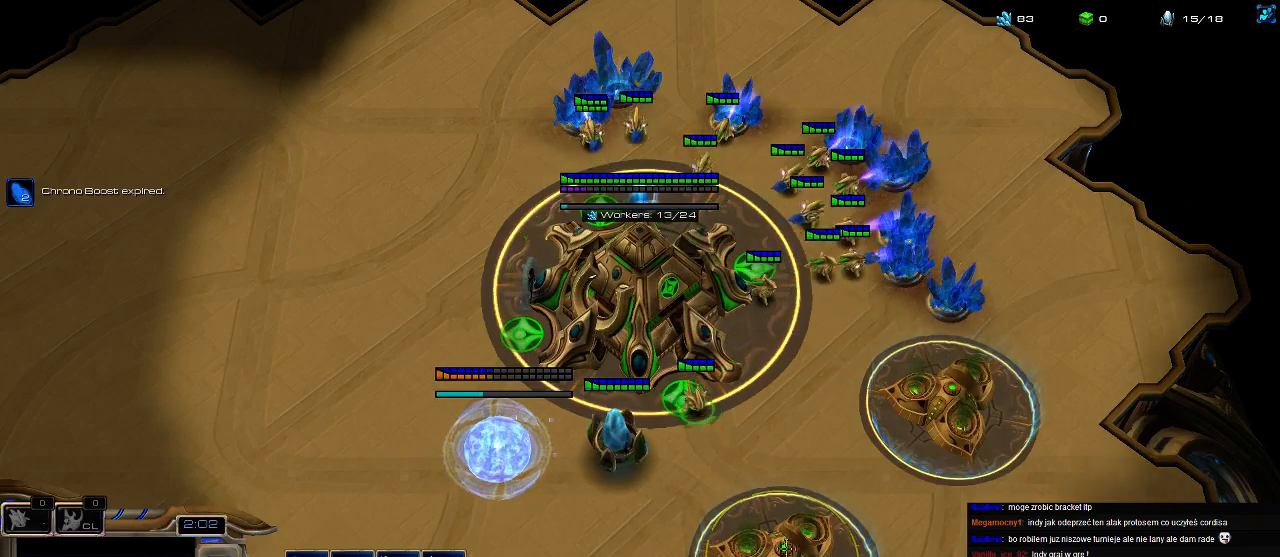
{"keys": ["shift"], "events": [[33, "a", "down"], [33, "b", "up"], [133, "a", "up"], [333, "shift", "down"]]}
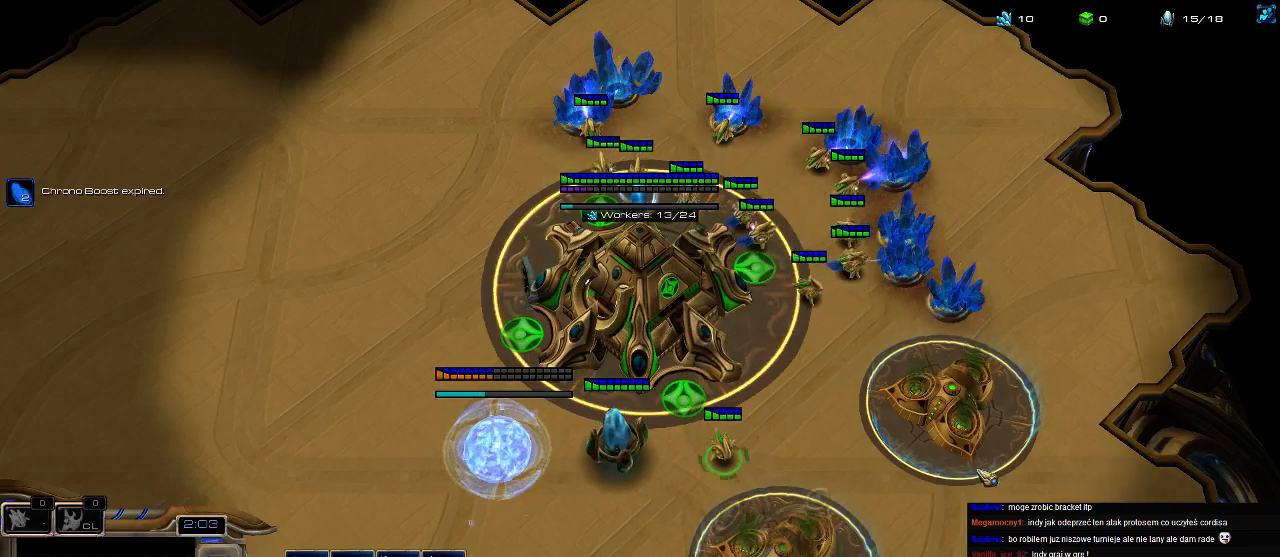
{"keys": [], "events": [[500, "shift", "up"]]}
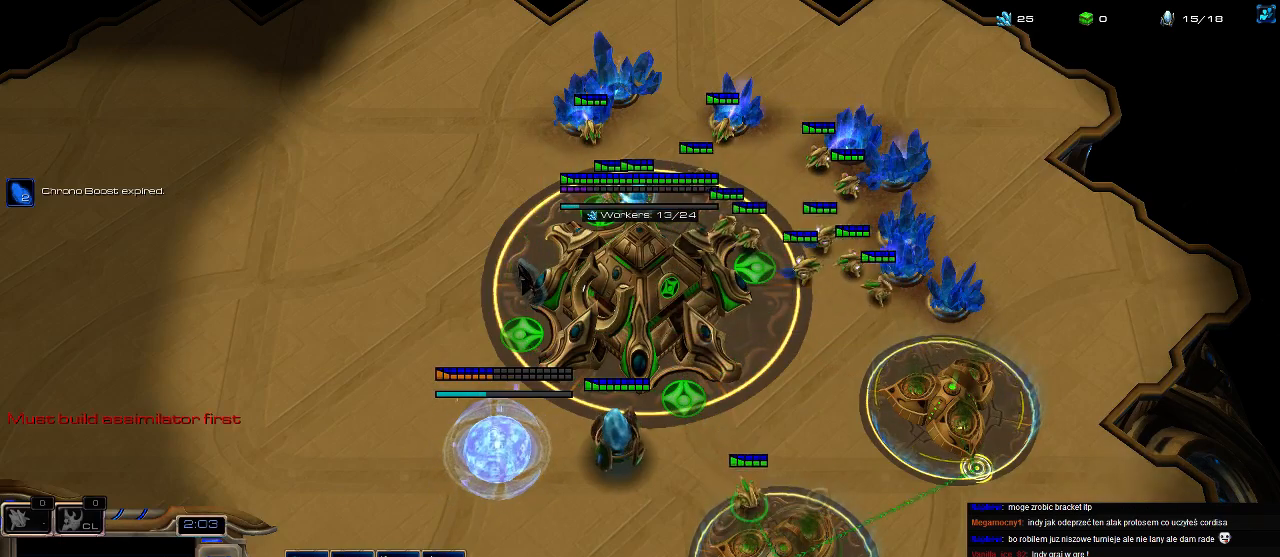
{"keys": [], "events": []}
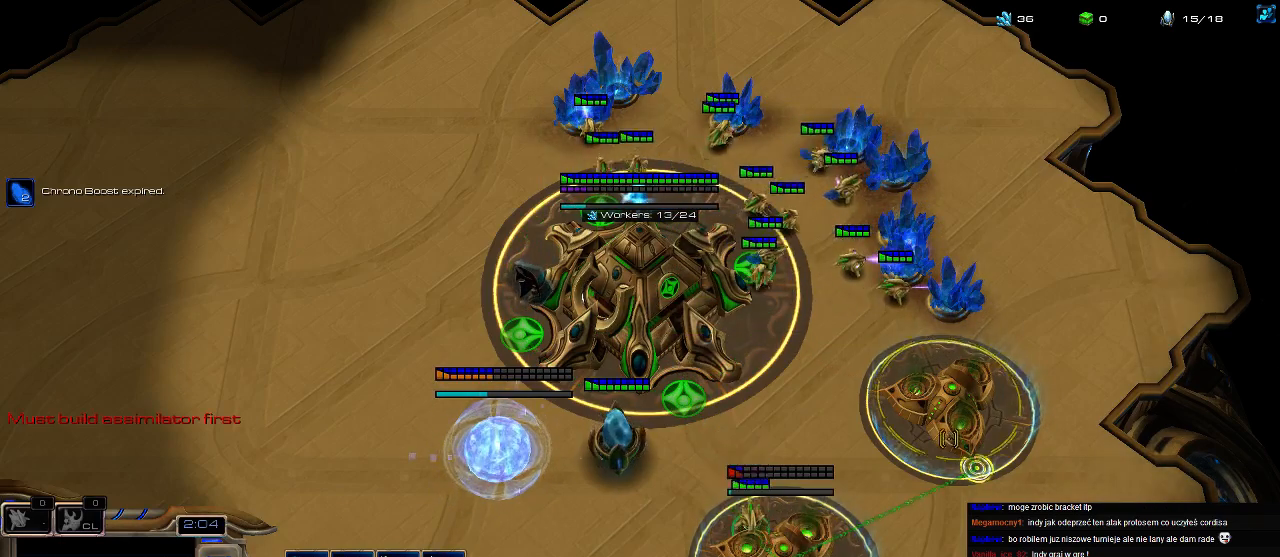
{"keys": [], "events": [[100, "ctrl", "down"], [266, "2", "down"], [366, "2", "up"], [366, "ctrl", "up"]]}
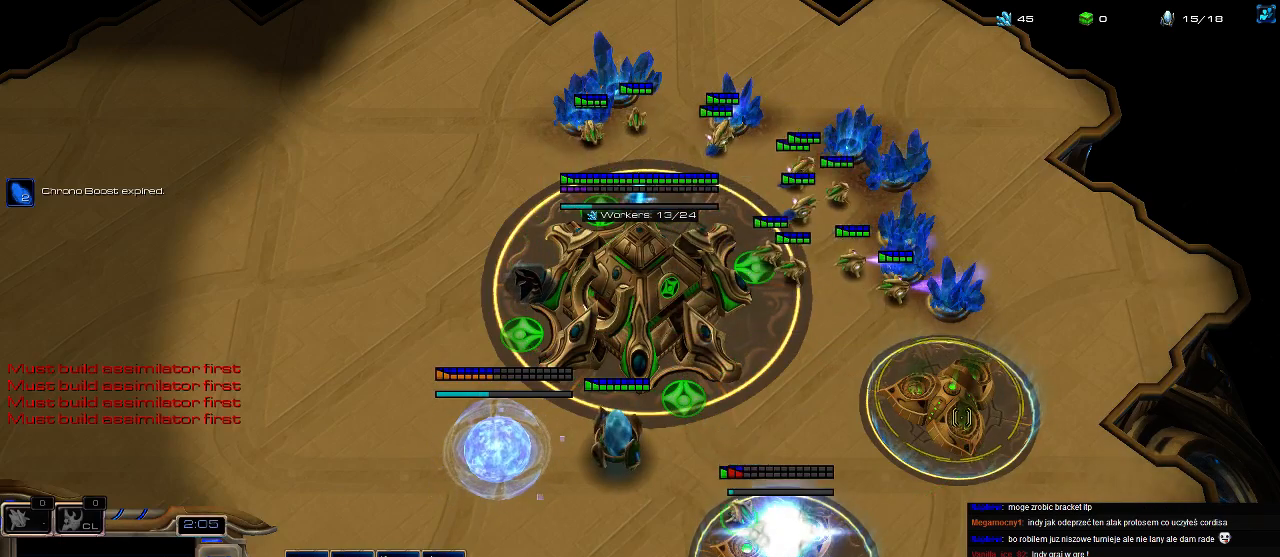
{"keys": [], "events": []}
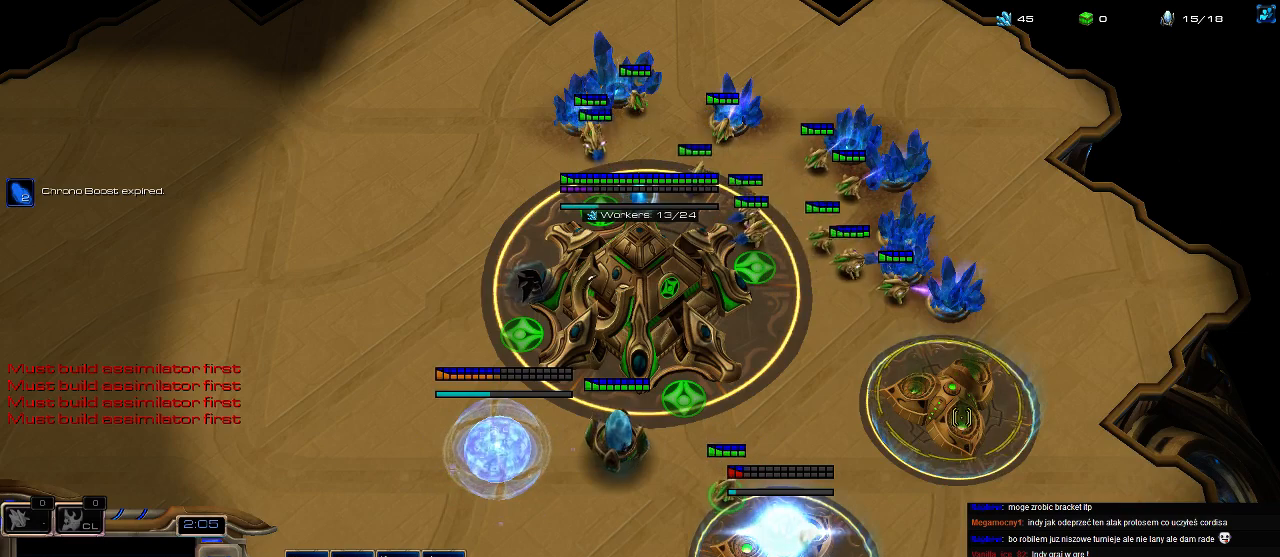
{"keys": ["a"], "events": [[166, "b", "down"], [300, "b", "up"], [333, "a", "down"], [400, "a", "up"], [500, "a", "down"]]}
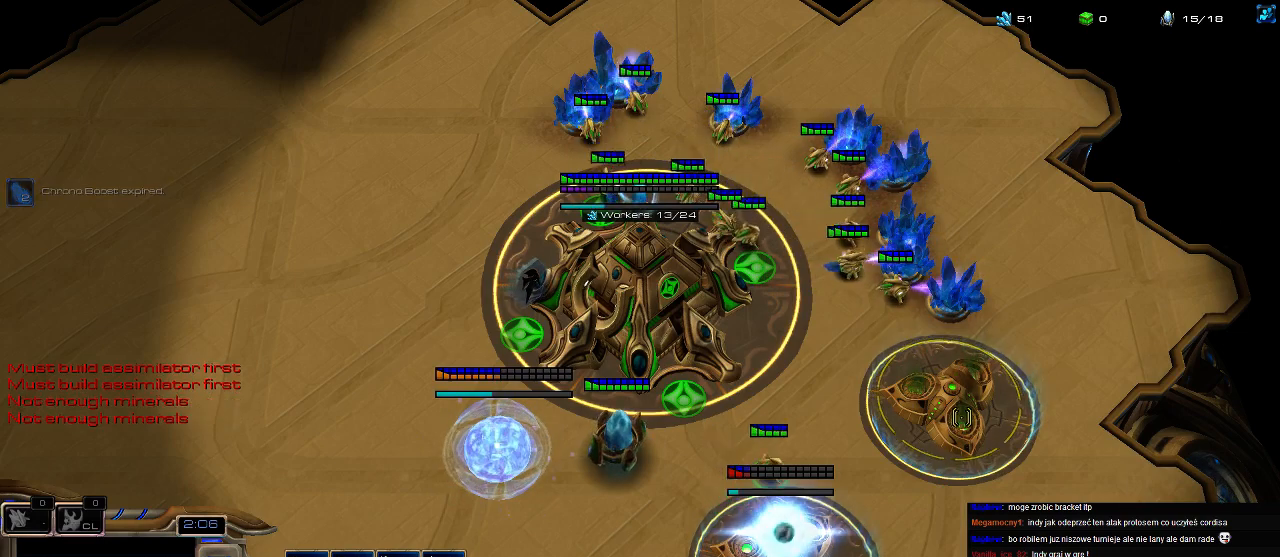
{"keys": [], "events": [[66, "a", "up"], [200, "a", "down"], [300, "a", "up"]]}
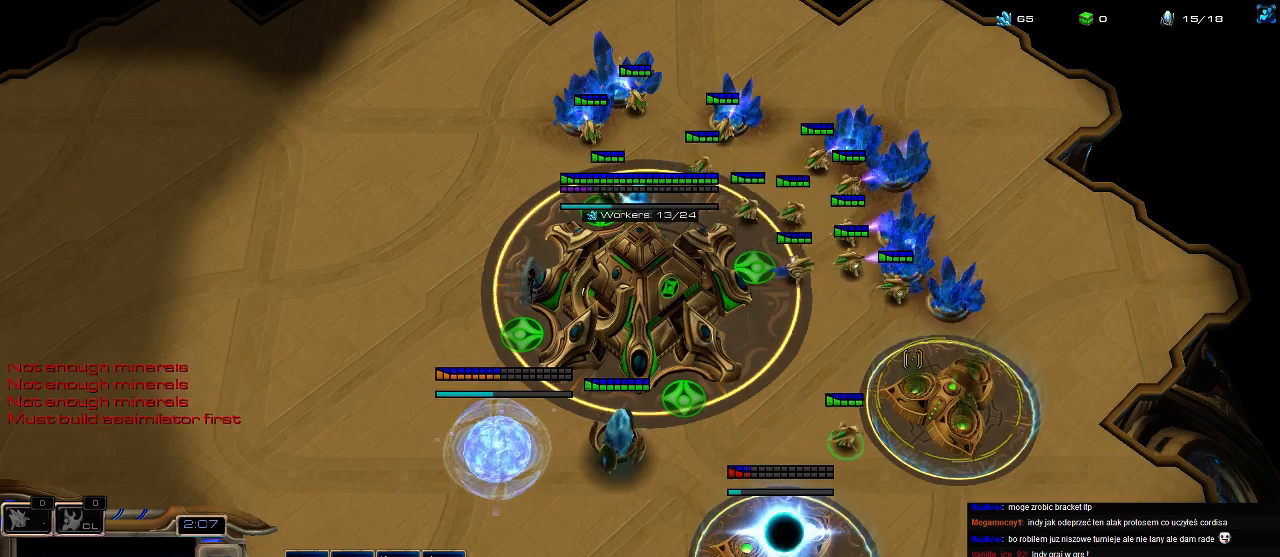
{"keys": [], "events": []}
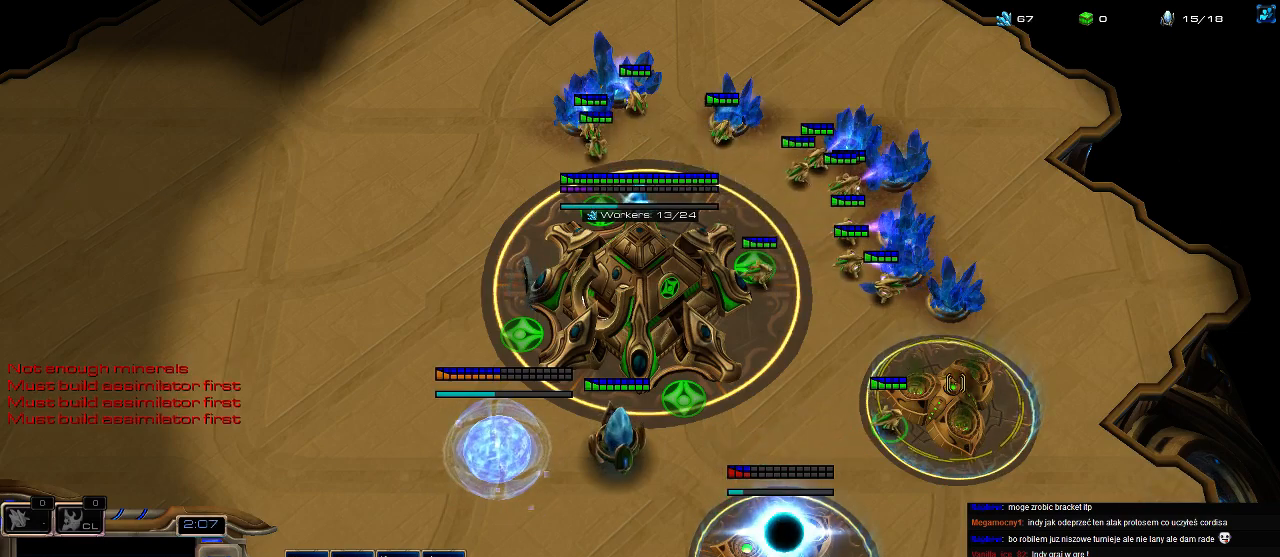
{"keys": ["a"], "events": [[100, "a", "down"], [200, "a", "up"], [266, "a", "down"], [400, "a", "up"], [500, "a", "down"]]}
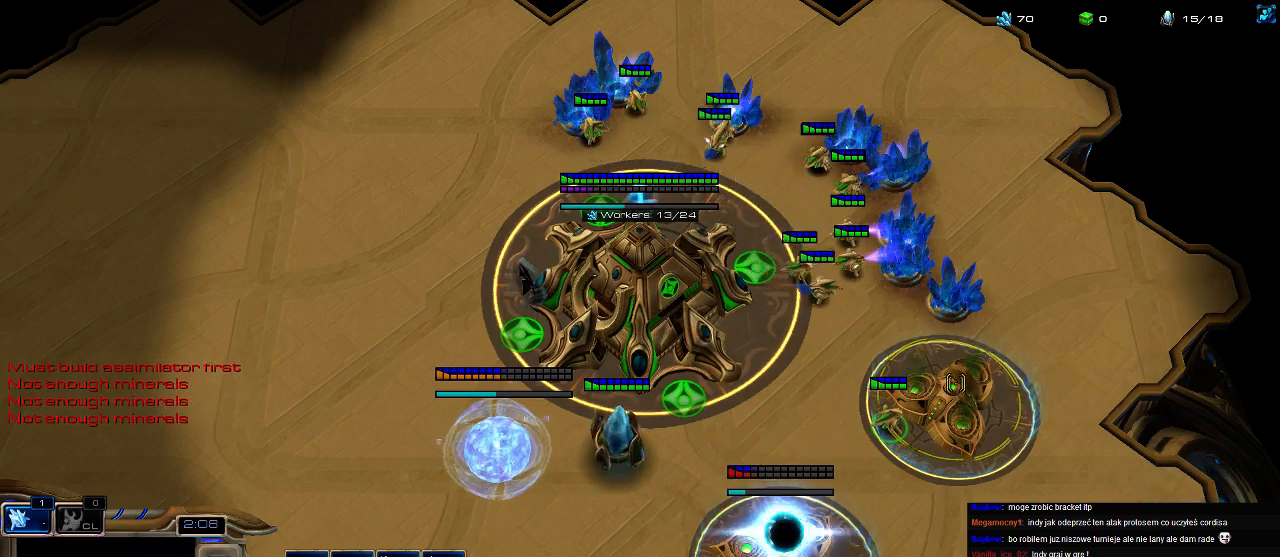
{"keys": ["a"], "events": [[66, "a", "up"], [166, "a", "down"], [200, "a", "up"], [300, "a", "down"], [366, "a", "up"], [433, "a", "down"]]}
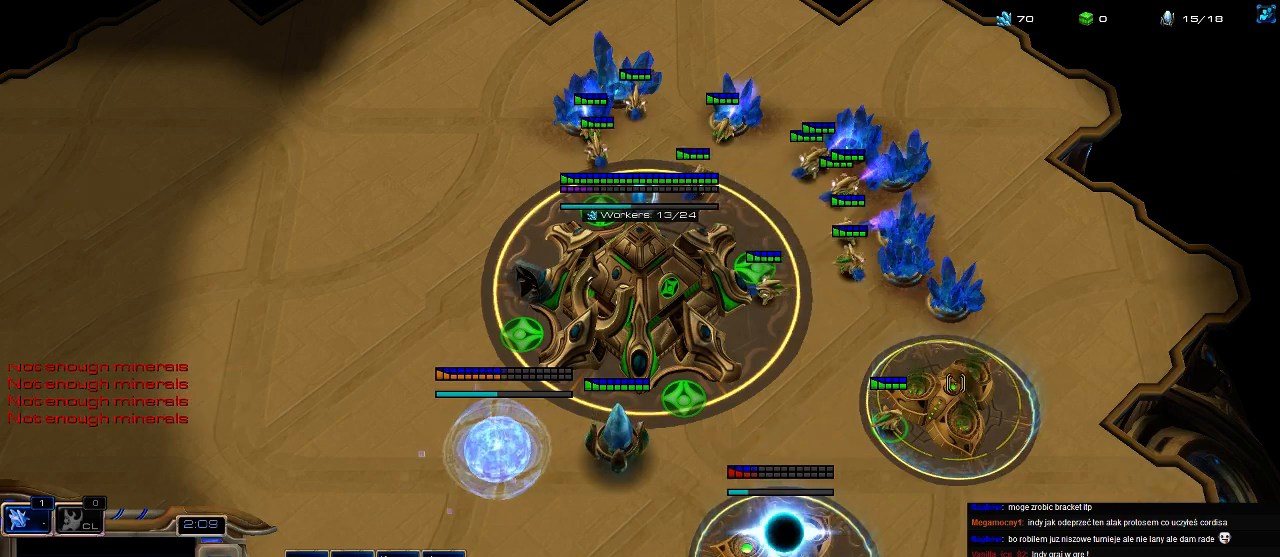
{"keys": ["a"], "events": [[33, "a", "up"], [133, "a", "down"], [200, "a", "up"], [300, "a", "down"], [400, "a", "up"], [466, "a", "down"]]}
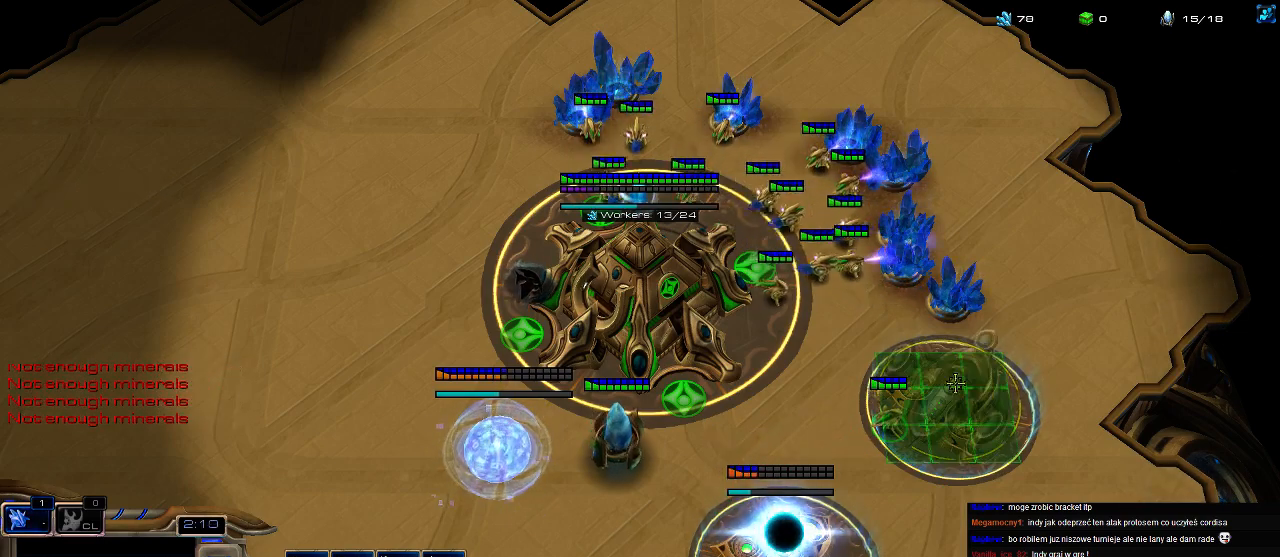
{"keys": [], "events": [[66, "a", "up"]]}
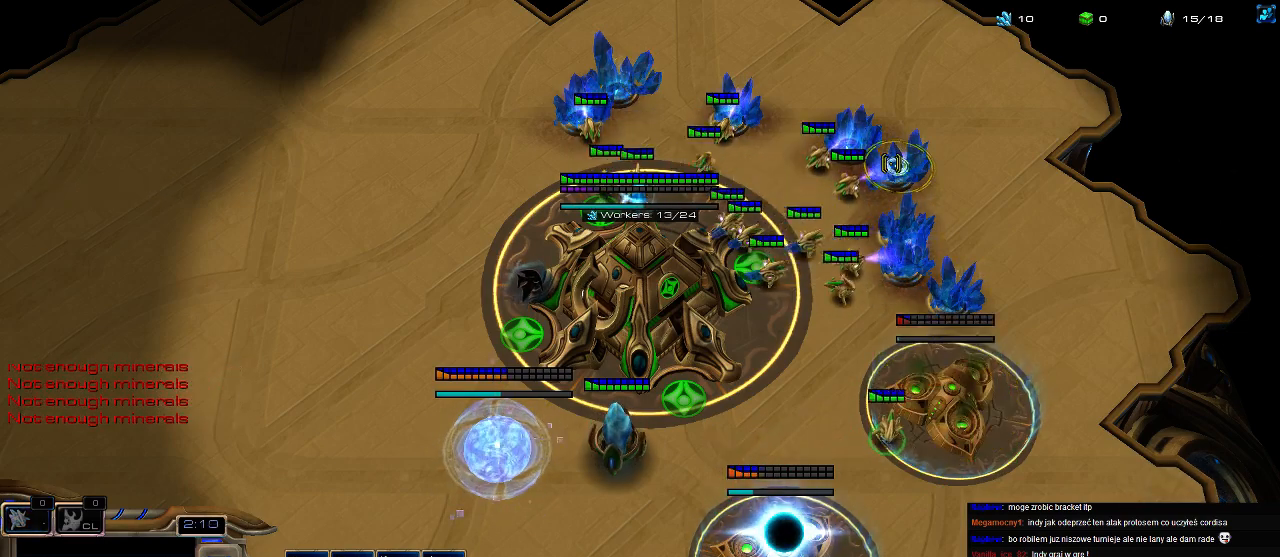
{"keys": [], "events": []}
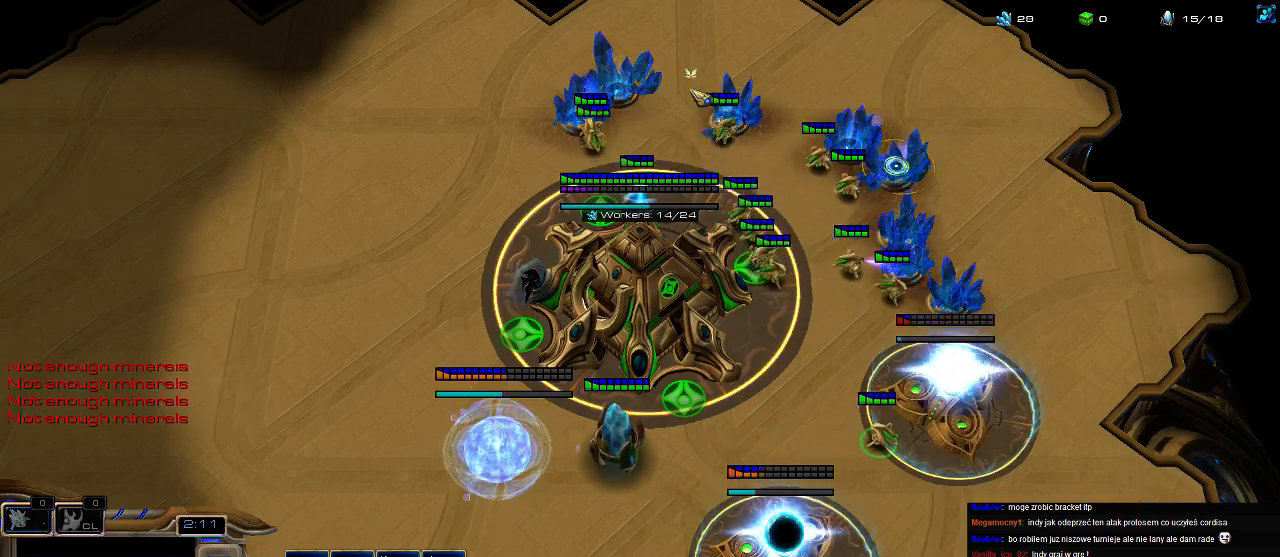
{"keys": [], "events": [[433, "5", "down"], [500, "5", "up"]]}
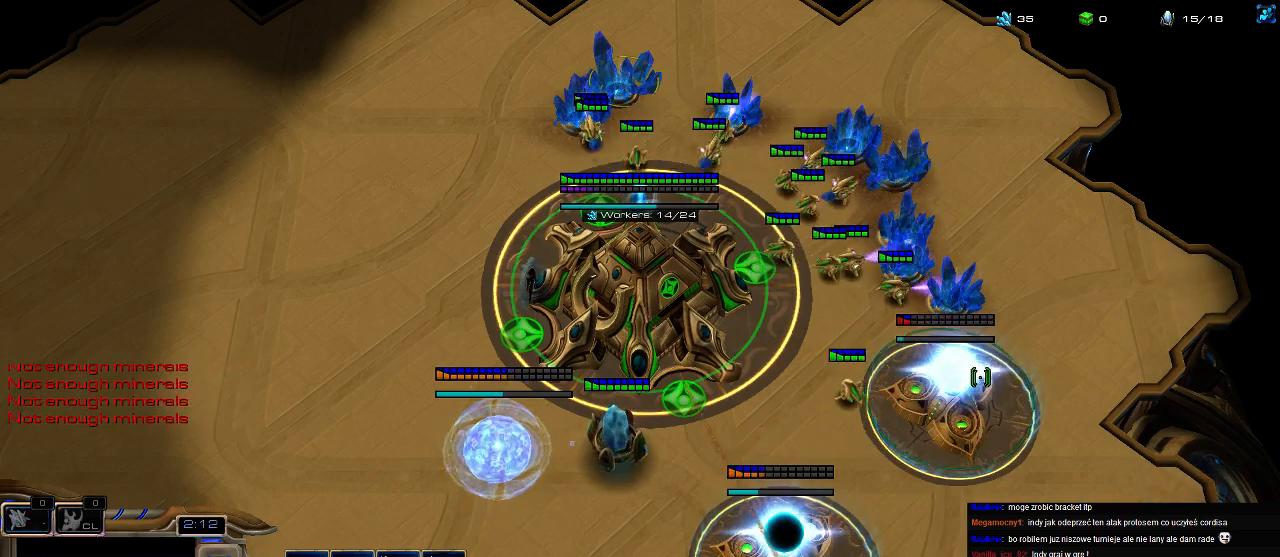
{"keys": ["5"], "events": [[33, "e", "down"], [66, "5", "down"], [133, "e", "up"], [166, "5", "up"], [266, "5", "down"], [333, "5", "up"], [433, "5", "down"]]}
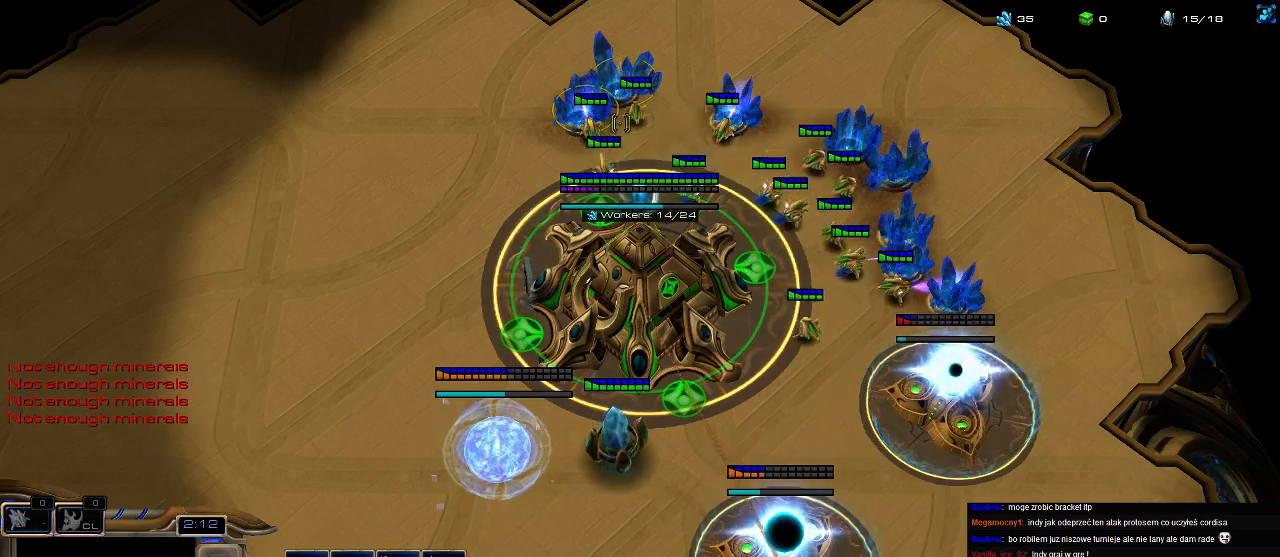
{"keys": ["5"], "events": [[33, "5", "up"], [133, "5", "down"], [233, "5", "up"], [300, "5", "down"], [400, "5", "up"], [433, "5", "down"]]}
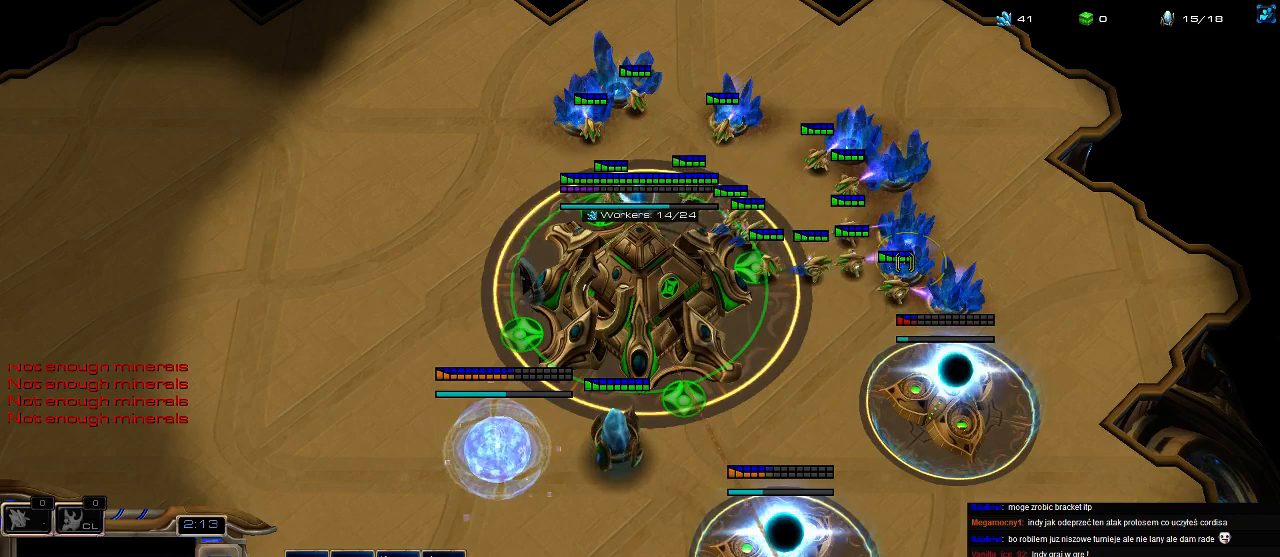
{"keys": ["5", "e"], "events": [[33, "5", "up"], [33, "e", "down"], [100, "5", "down"], [133, "e", "up"], [166, "e", "down"], [200, "5", "up"], [266, "5", "down"], [266, "e", "up"], [366, "e", "down"], [400, "5", "up"], [466, "5", "down"]]}
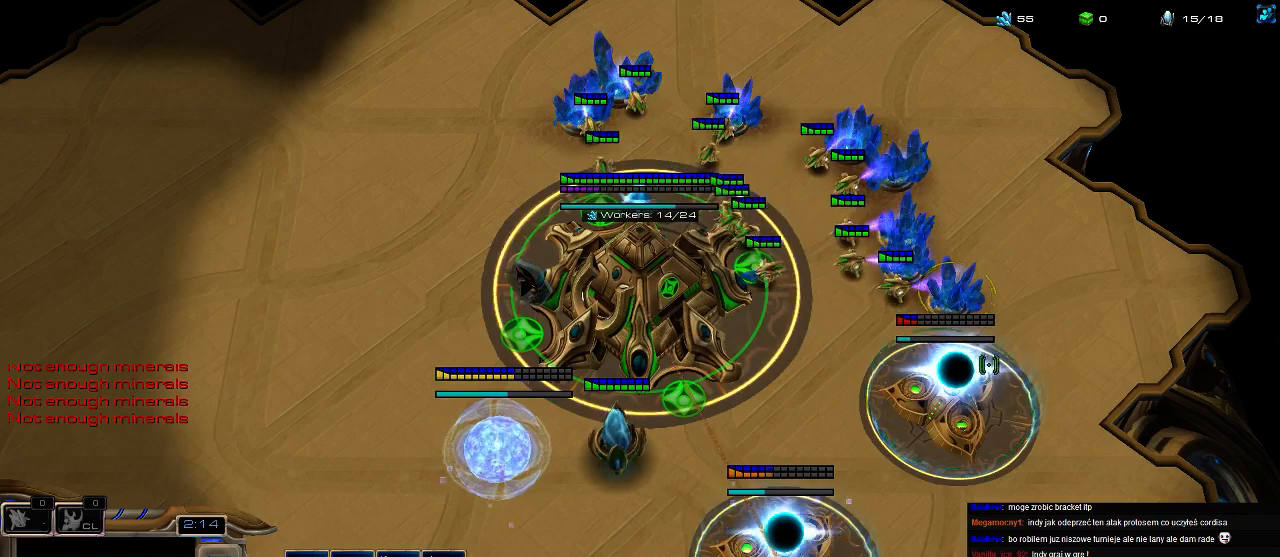
{"keys": [], "events": [[33, "5", "up"], [100, "5", "down"], [133, "e", "up"], [200, "5", "up"], [300, "5", "down"], [400, "5", "up"]]}
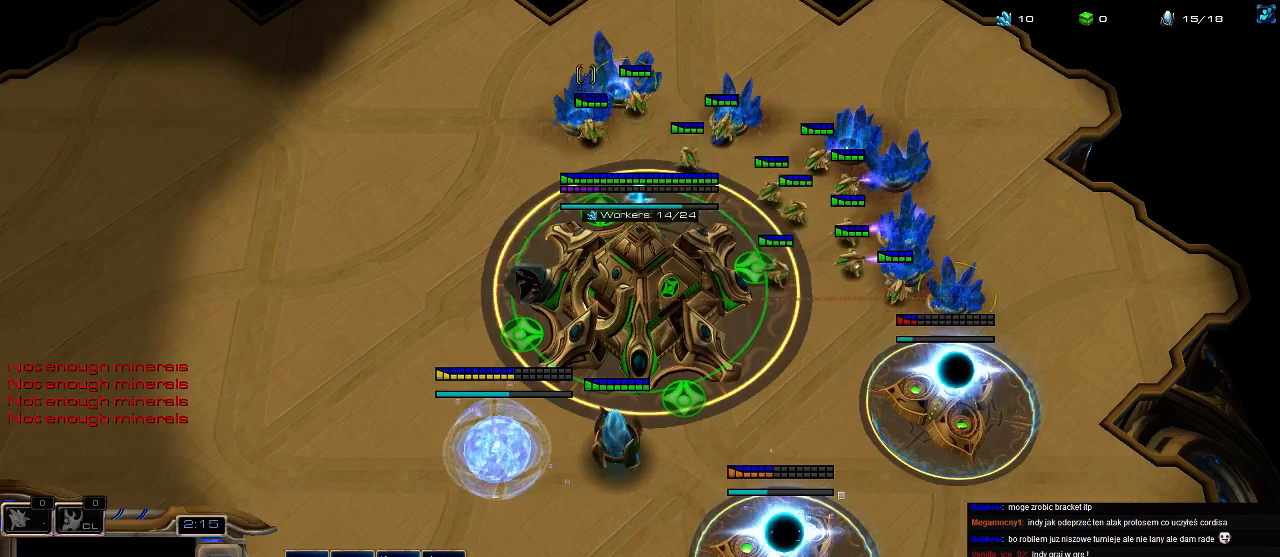
{"keys": [], "events": [[33, "5", "down"], [100, "5", "up"], [200, "5", "down"], [266, "5", "up"], [366, "5", "down"], [466, "5", "up"]]}
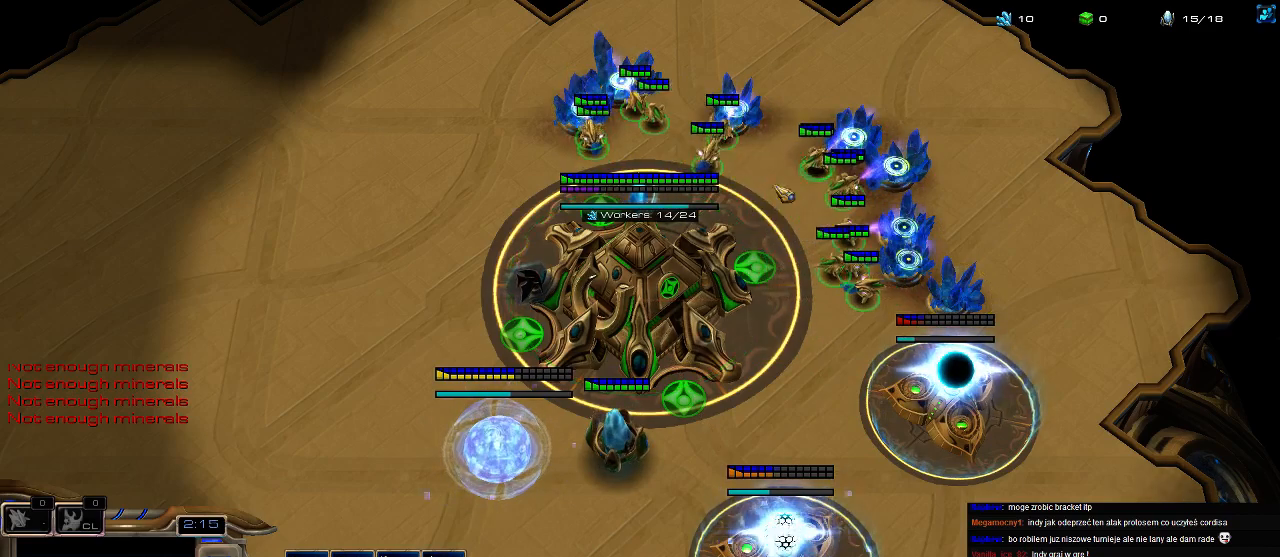
{"keys": ["f4"], "events": [[33, "5", "down"], [100, "5", "up"], [233, "f2", "down"], [266, "f3", "down"], [300, "f2", "up"], [300, "f4", "down"], [366, "f2", "down"], [366, "f4", "up"], [466, "f3", "up"], [500, "f2", "up"], [500, "f4", "down"]]}
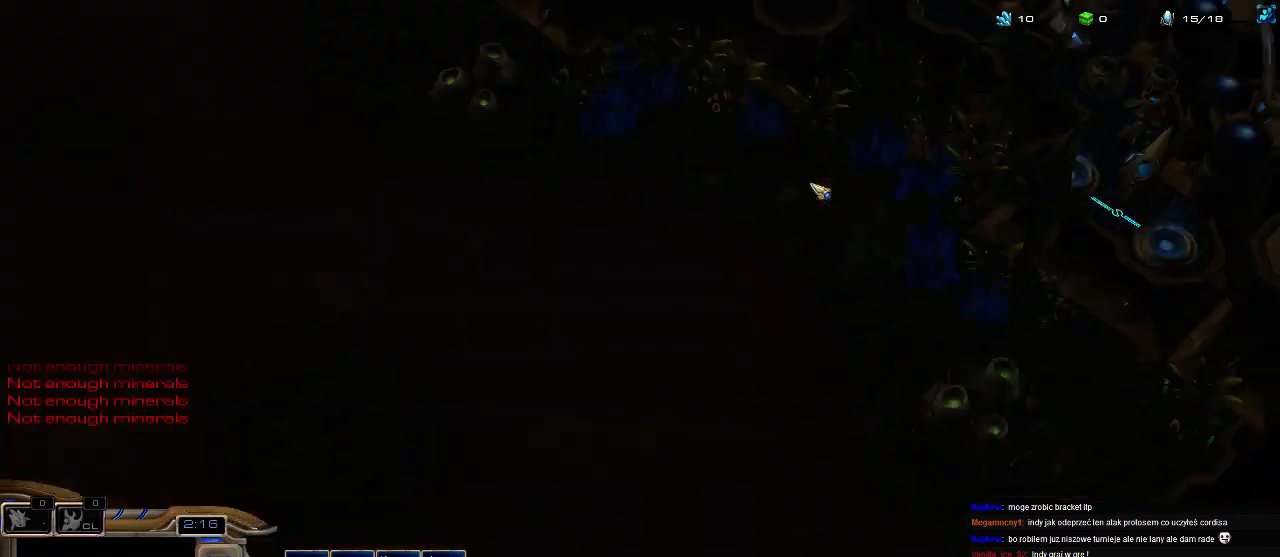
{"keys": [], "events": [[33, "f4", "up"], [66, "f1", "down"], [100, "f2", "down"], [133, "f1", "up"], [166, "f2", "up"], [266, "3", "down"], [333, "3", "up"], [400, "3", "down"], [433, "4", "down"], [466, "3", "up"], [500, "4", "up"]]}